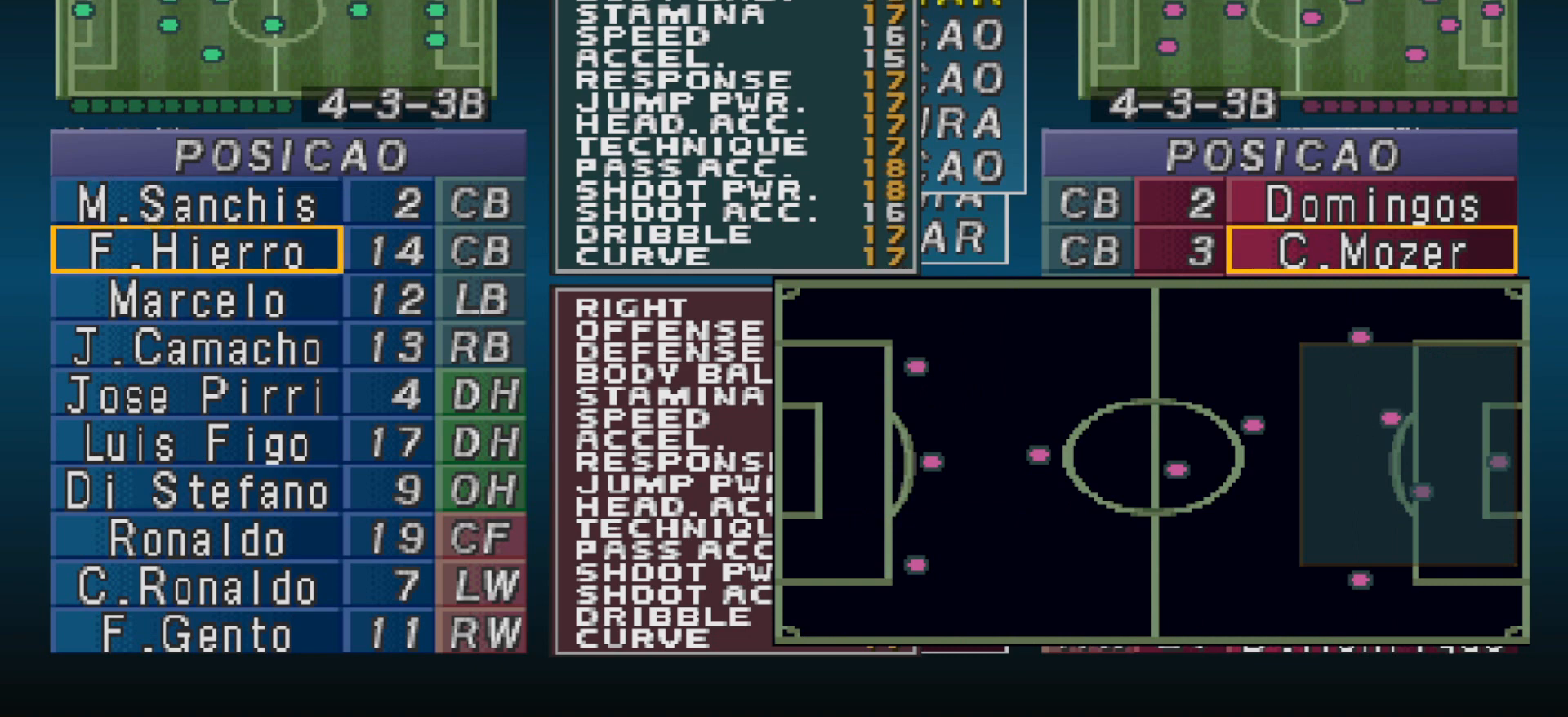
Gameplay with a controller (PlayStation layout); each line is a JSON object with the inputs held at the frame after it. "events" lists button and stick changes between this image and that frame as [ms after this image, input, new state], when the widget could be followed in between. Not read: left_stick right_stick.
{"buttons": ["CIRCLE"], "events": [[67, "DPAD_UP", "down"], [133, "DPAD_UP", "up"], [233, "DPAD_UP", "down"], [333, "DPAD_UP", "up"], [500, "CIRCLE", "down"]]}
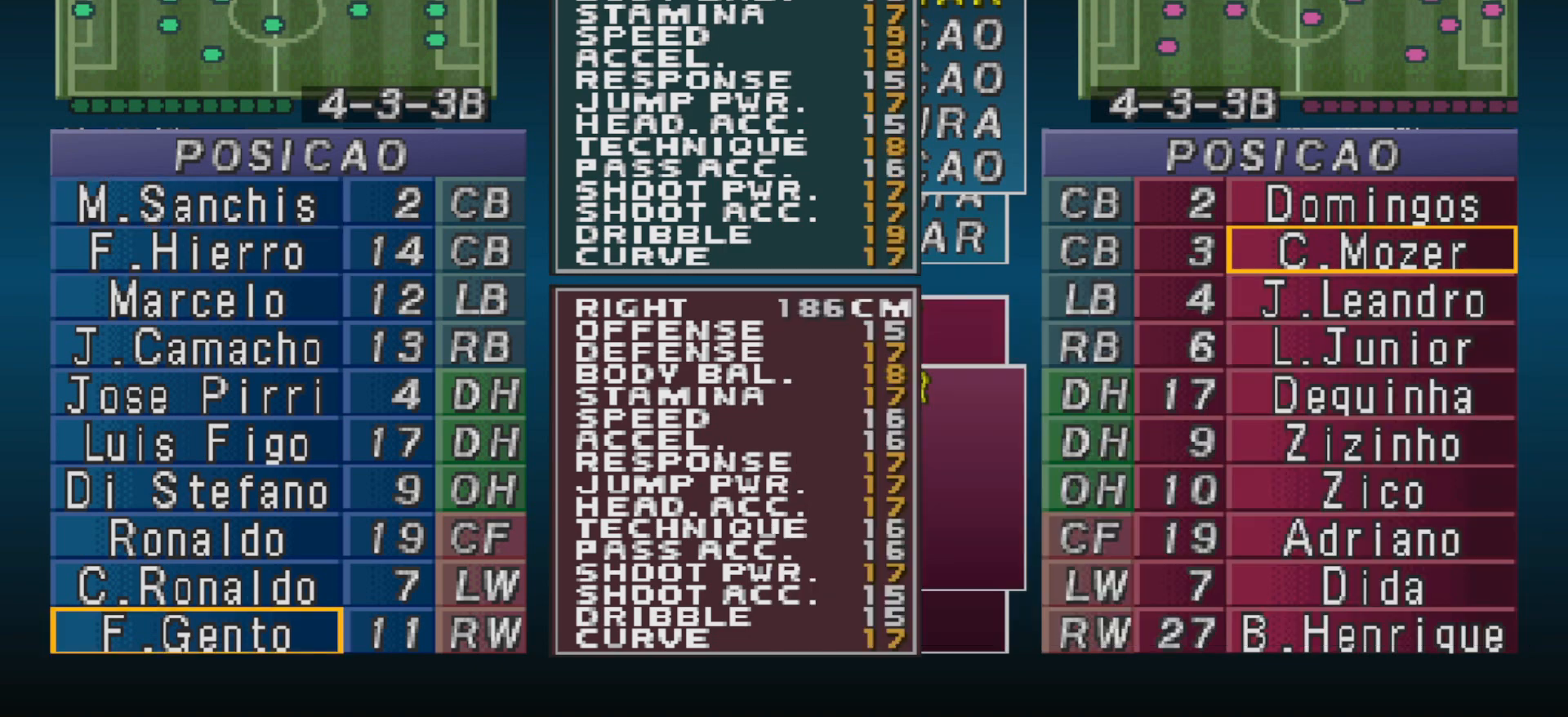
{"buttons": [], "events": [[133, "CIRCLE", "up"], [400, "DPAD_LEFT", "down"], [500, "DPAD_LEFT", "up"]]}
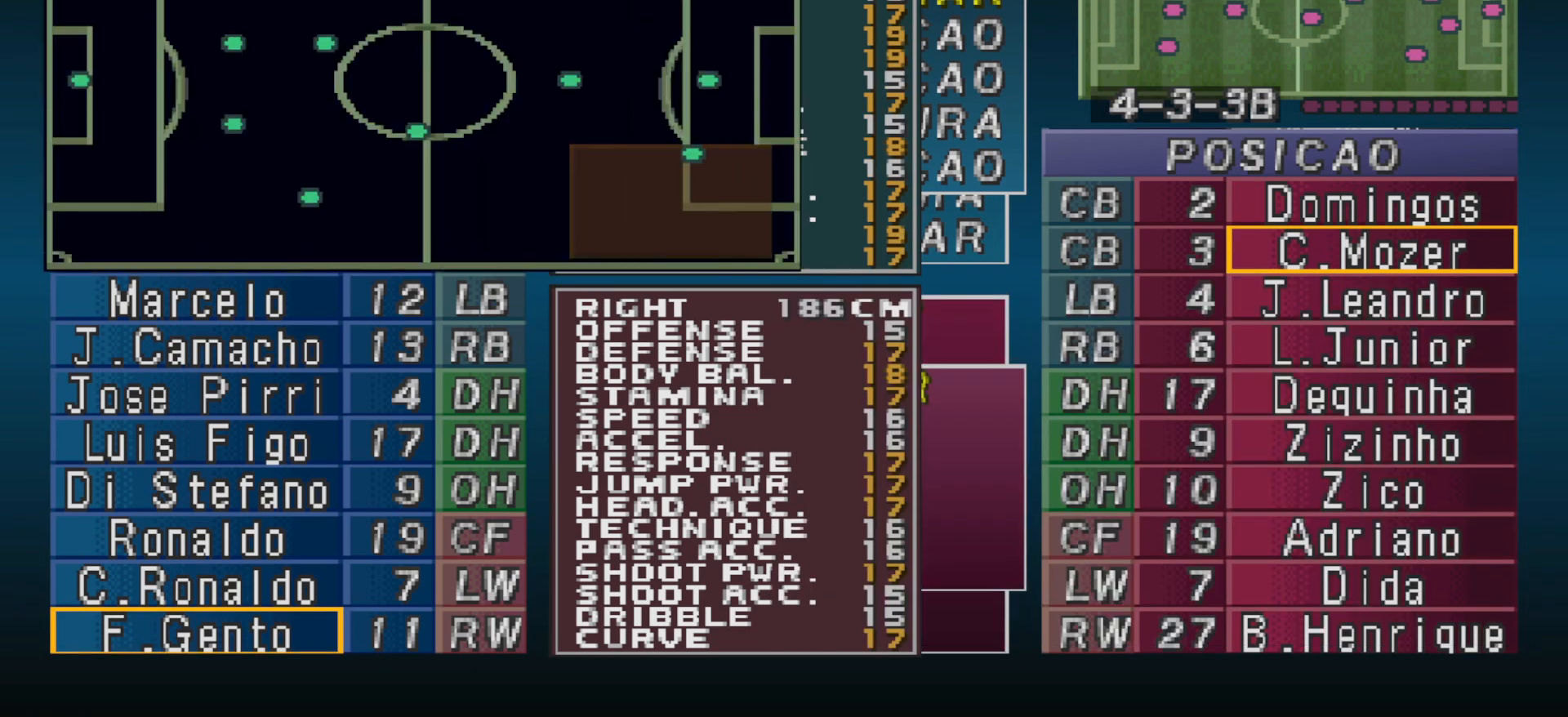
{"buttons": [], "events": [[233, "DPAD_DOWN", "down"], [300, "DPAD_DOWN", "up"], [400, "DPAD_DOWN", "down"], [500, "DPAD_DOWN", "up"]]}
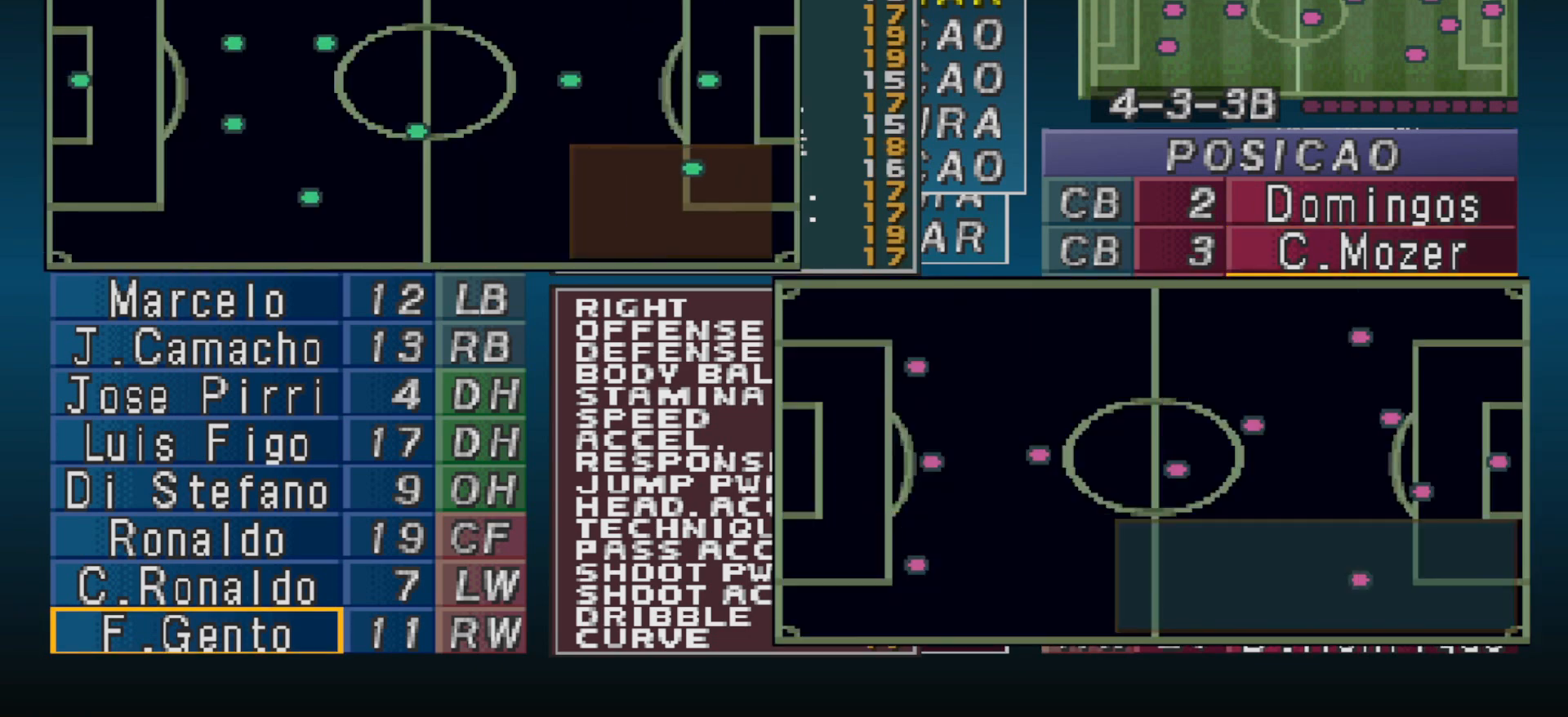
{"buttons": ["DPAD_DOWN"], "events": [[33, "DPAD_DOWN", "down"], [167, "DPAD_DOWN", "up"], [200, "DPAD_DOWN", "down"], [300, "DPAD_DOWN", "up"], [333, "DPAD_DOWN", "down"], [433, "DPAD_DOWN", "up"], [500, "DPAD_DOWN", "down"]]}
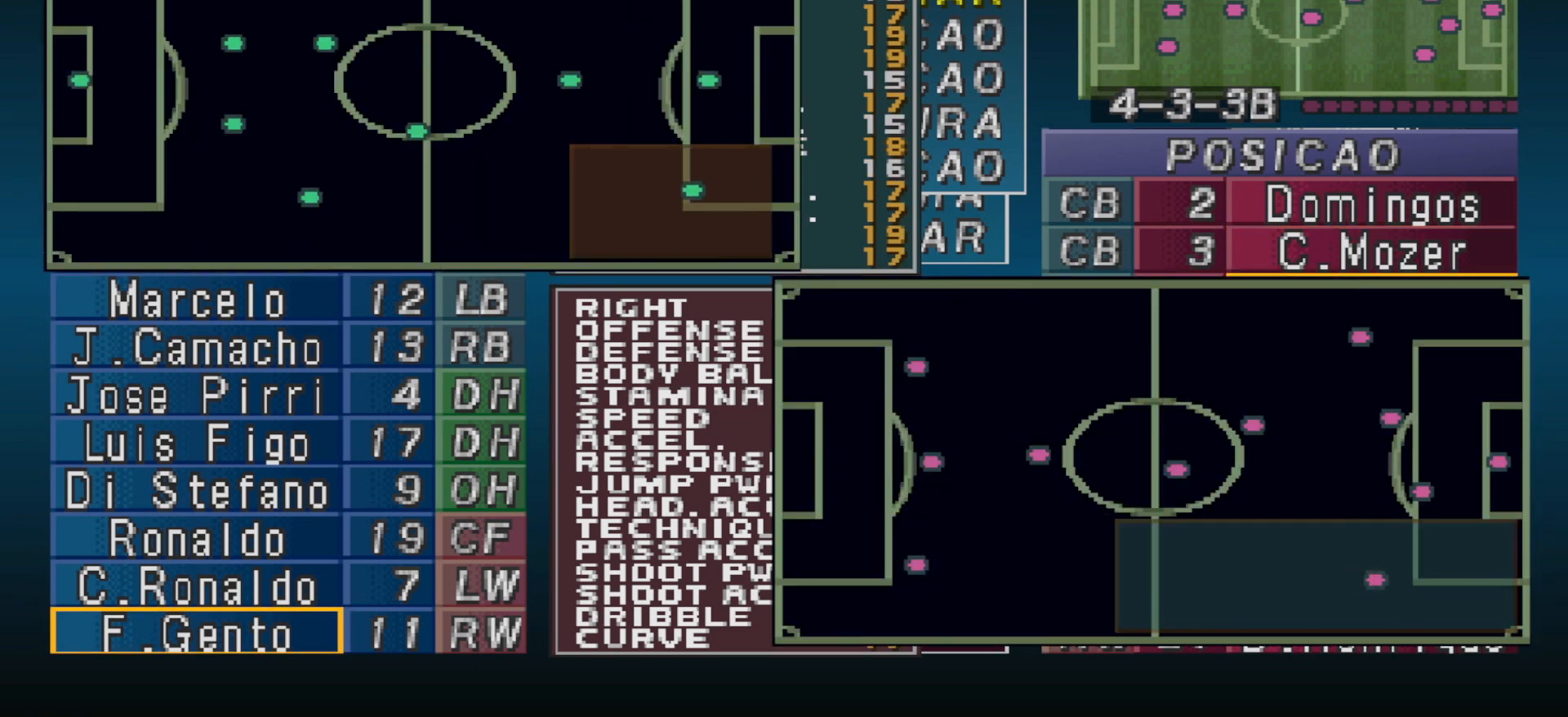
{"buttons": [], "events": [[100, "DPAD_DOWN", "up"]]}
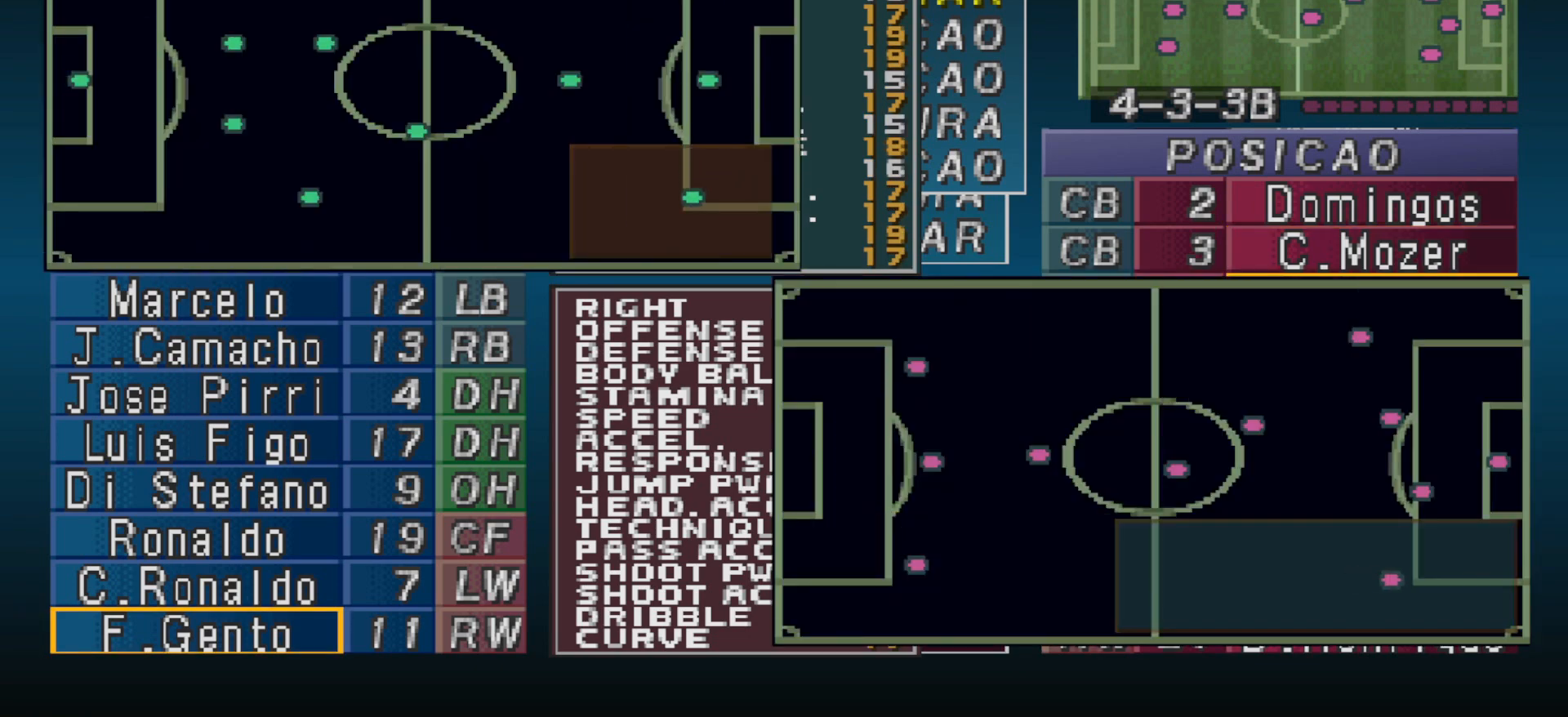
{"buttons": [], "events": [[33, "DPAD_DOWN", "down"], [100, "DPAD_DOWN", "up"], [233, "CIRCLE", "down"], [367, "CIRCLE", "up"]]}
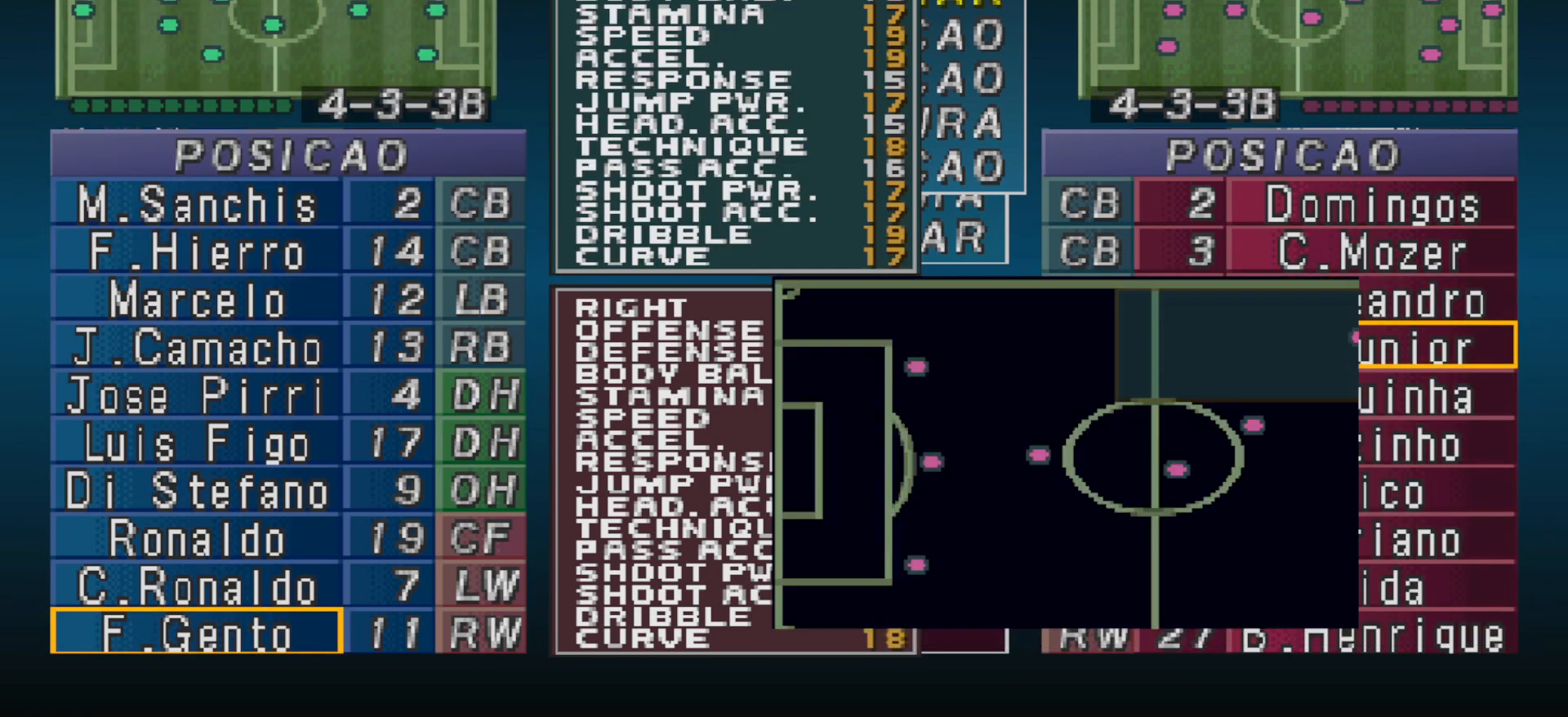
{"buttons": [], "events": [[67, "CROSS", "down"], [167, "CROSS", "up"], [367, "CIRCLE", "down"], [467, "CIRCLE", "up"]]}
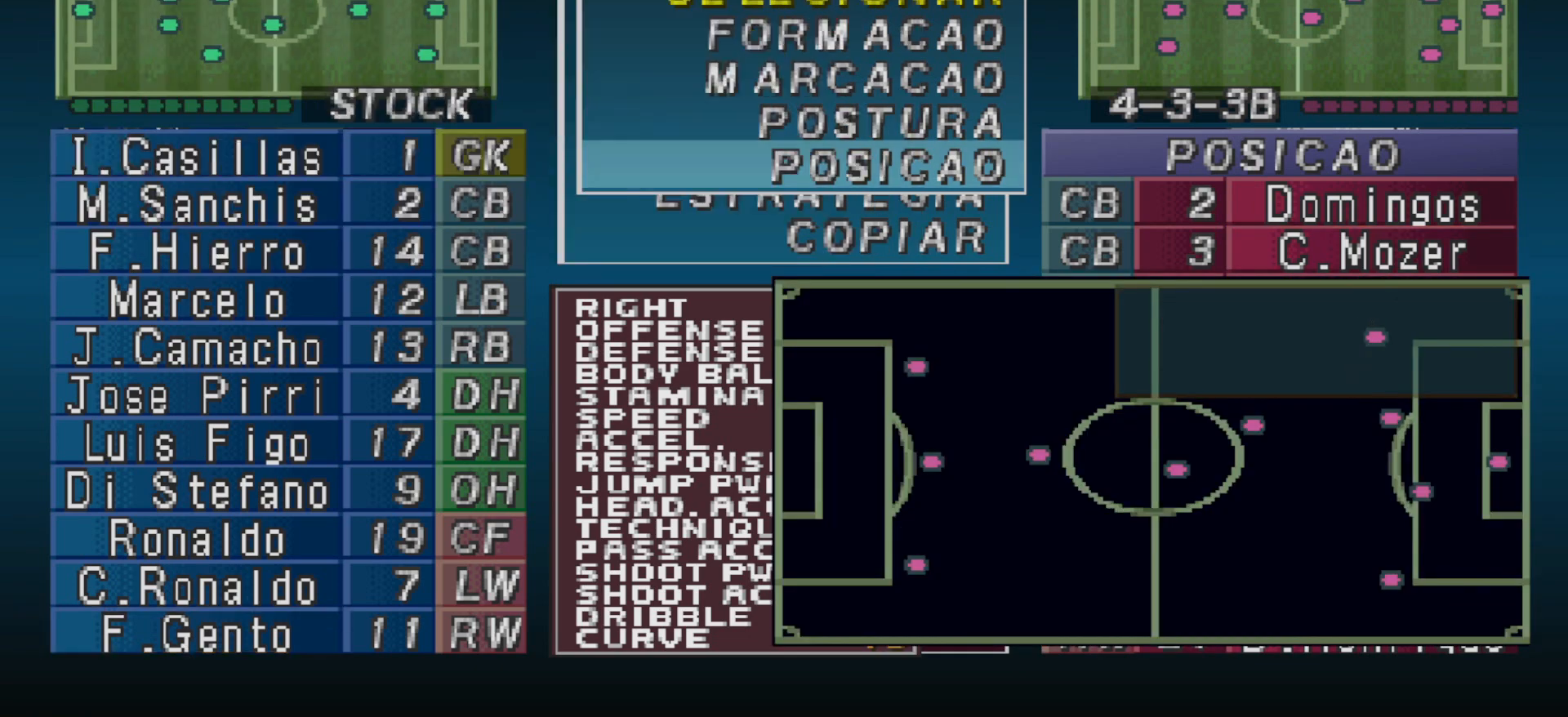
{"buttons": ["CIRCLE"], "events": [[267, "DPAD_UP", "down"], [333, "DPAD_UP", "up"], [467, "CIRCLE", "down"]]}
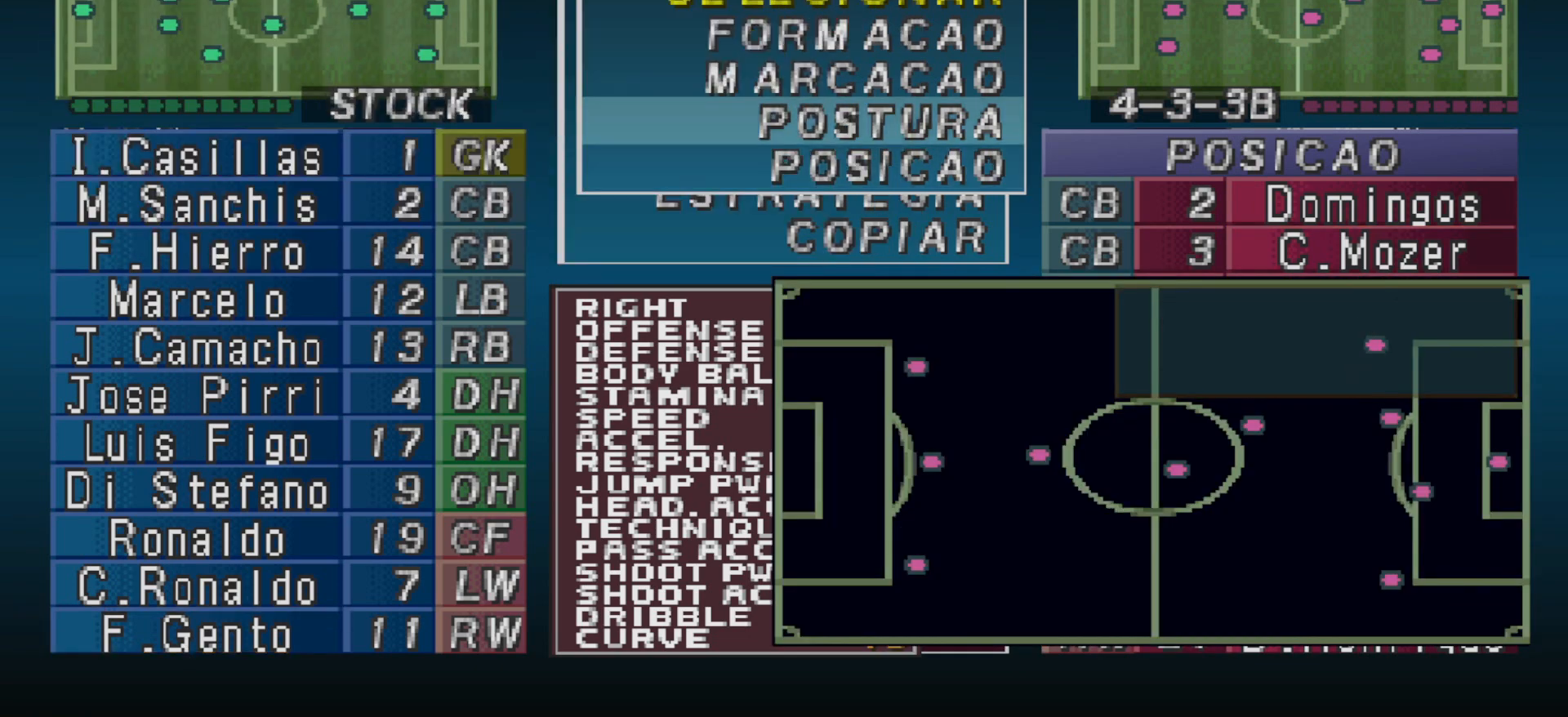
{"buttons": [], "events": [[133, "CIRCLE", "up"]]}
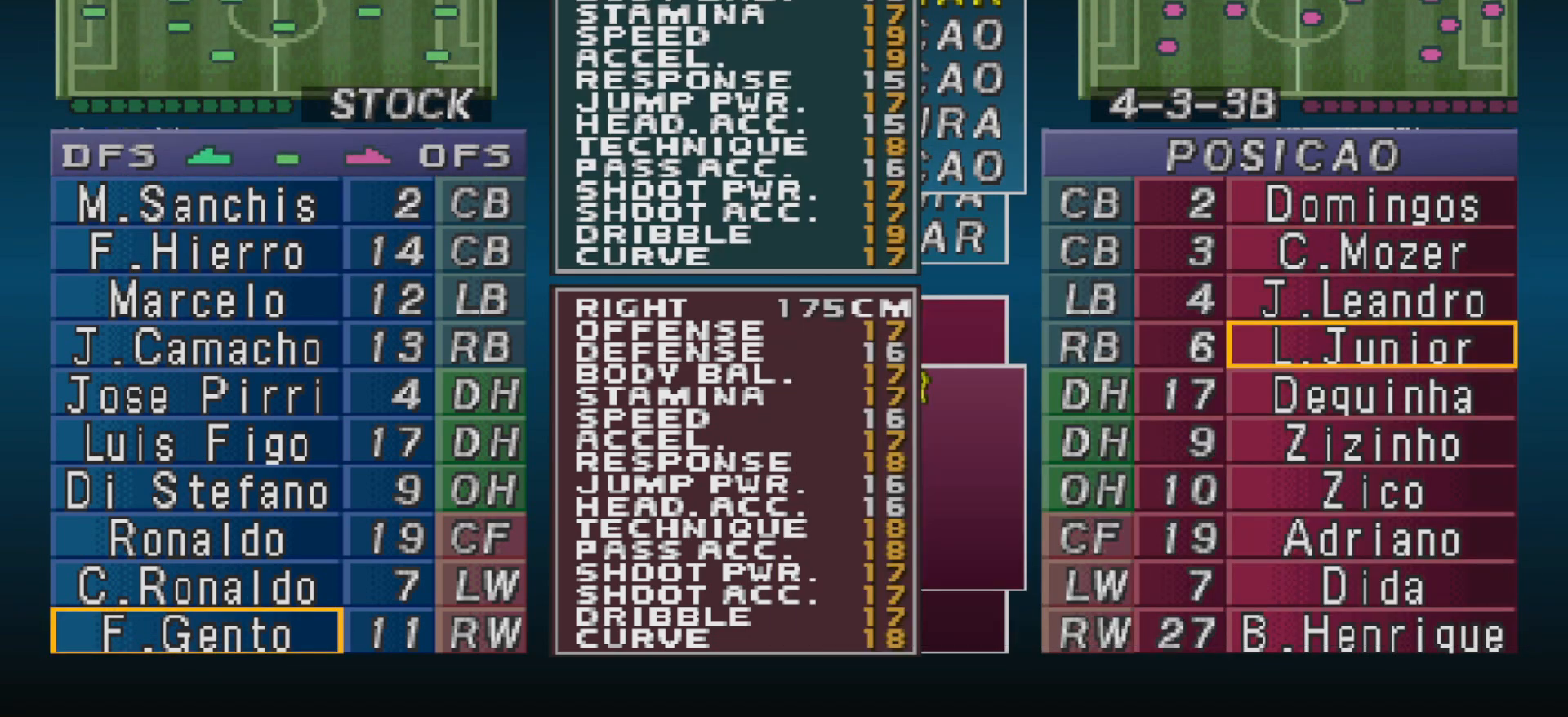
{"buttons": [], "events": [[67, "DPAD_UP", "down"], [133, "DPAD_UP", "up"], [267, "DPAD_UP", "down"], [300, "DPAD_UP", "up"], [400, "DPAD_UP", "down"], [500, "DPAD_UP", "up"]]}
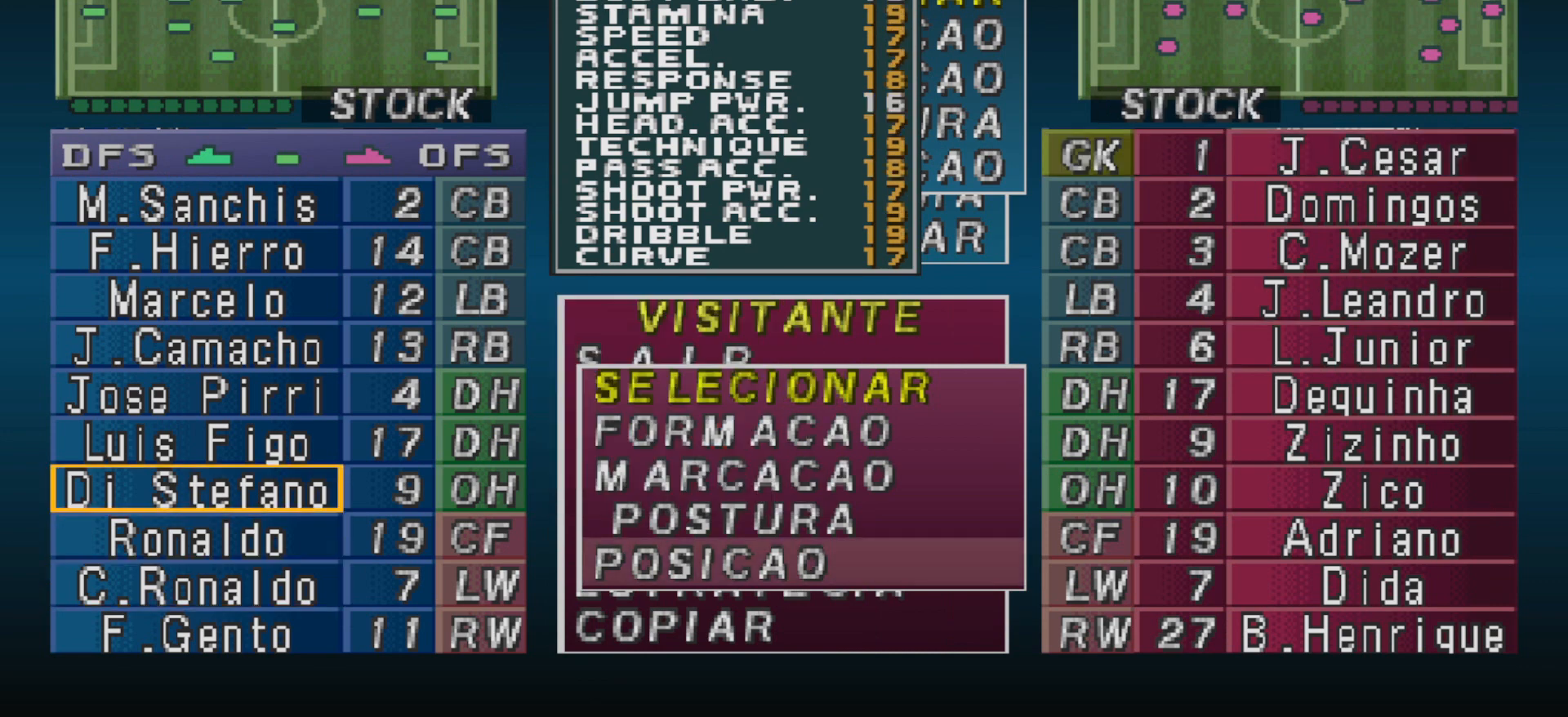
{"buttons": [], "events": [[67, "DPAD_UP", "down"], [133, "DPAD_UP", "up"], [200, "DPAD_UP", "down"], [267, "DPAD_UP", "up"], [367, "DPAD_UP", "down"], [433, "DPAD_UP", "up"]]}
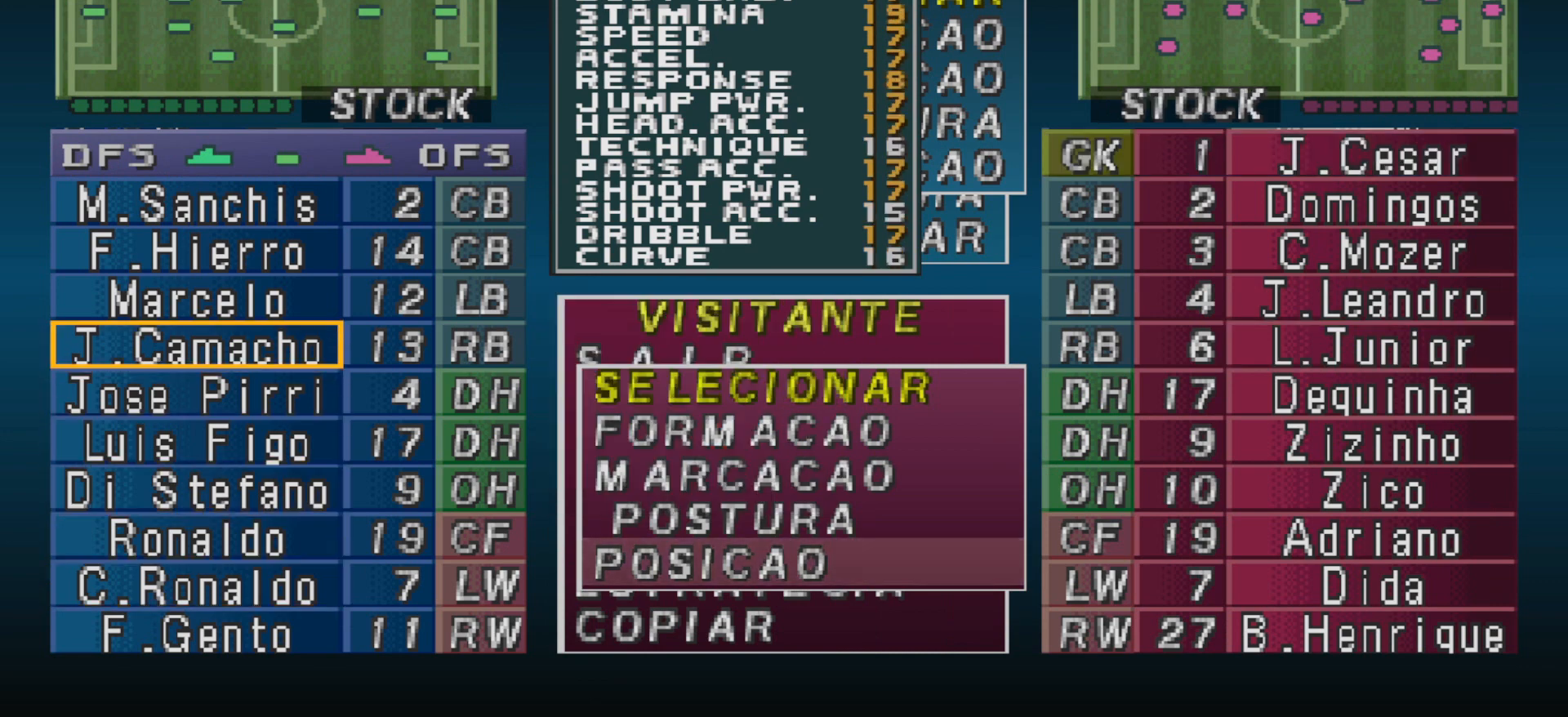
{"buttons": ["DPAD_UP"], "events": [[33, "DPAD_UP", "down"], [100, "DPAD_UP", "up"], [233, "DPAD_UP", "down"], [333, "DPAD_UP", "up"], [433, "DPAD_UP", "down"]]}
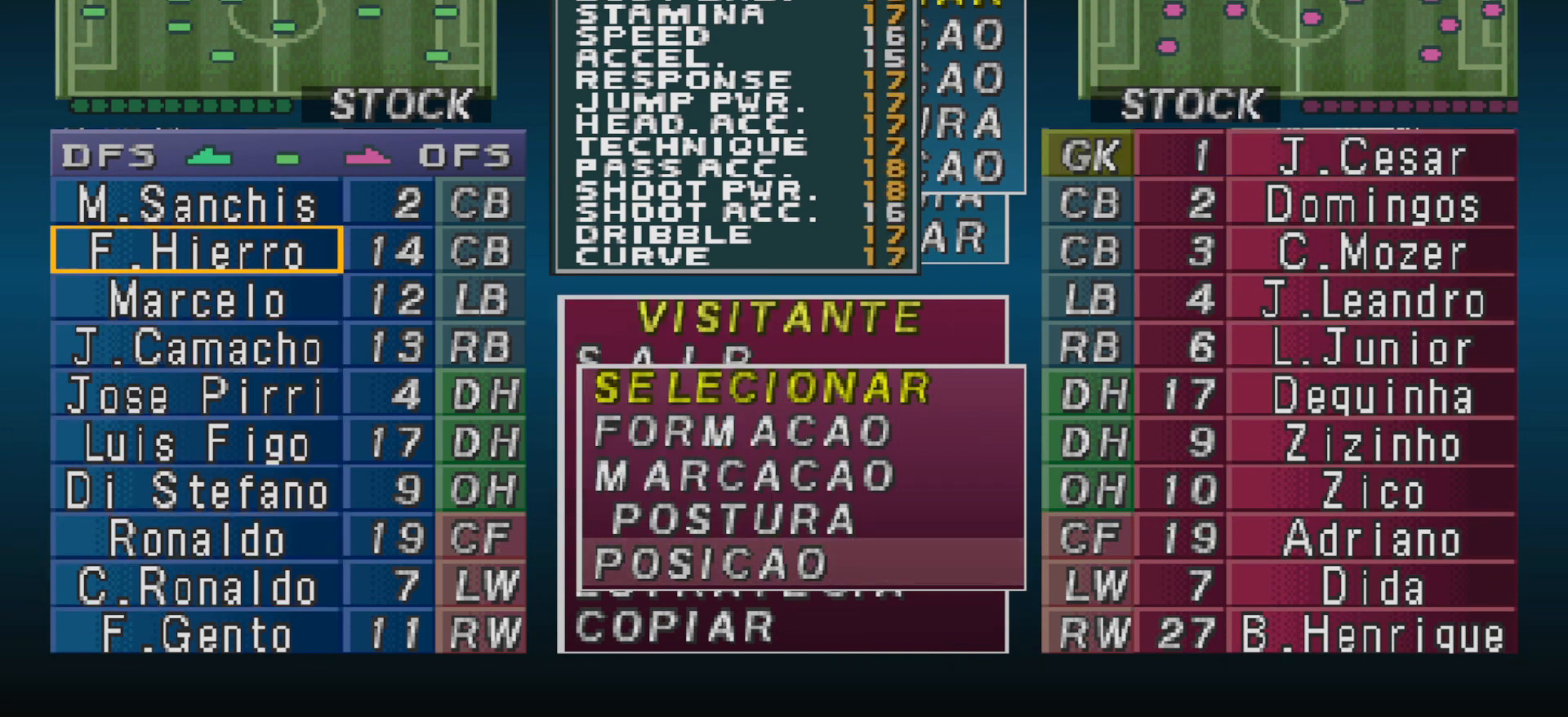
{"buttons": [], "events": [[67, "DPAD_UP", "up"], [333, "DPAD_LEFT", "down"], [433, "DPAD_LEFT", "up"]]}
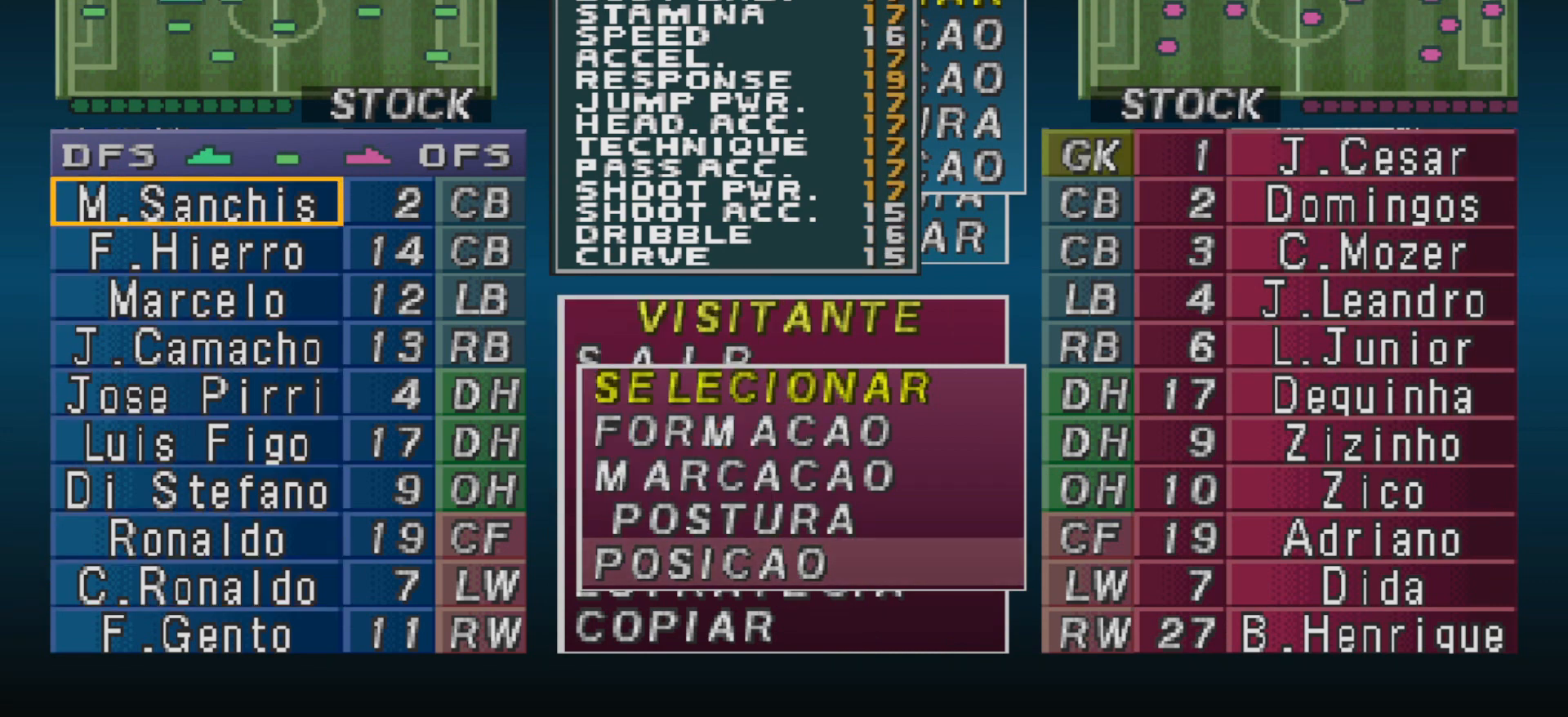
{"buttons": [], "events": [[33, "DPAD_DOWN", "down"], [100, "DPAD_DOWN", "up"], [233, "DPAD_LEFT", "down"], [300, "DPAD_LEFT", "up"], [400, "DPAD_DOWN", "down"], [500, "DPAD_DOWN", "up"]]}
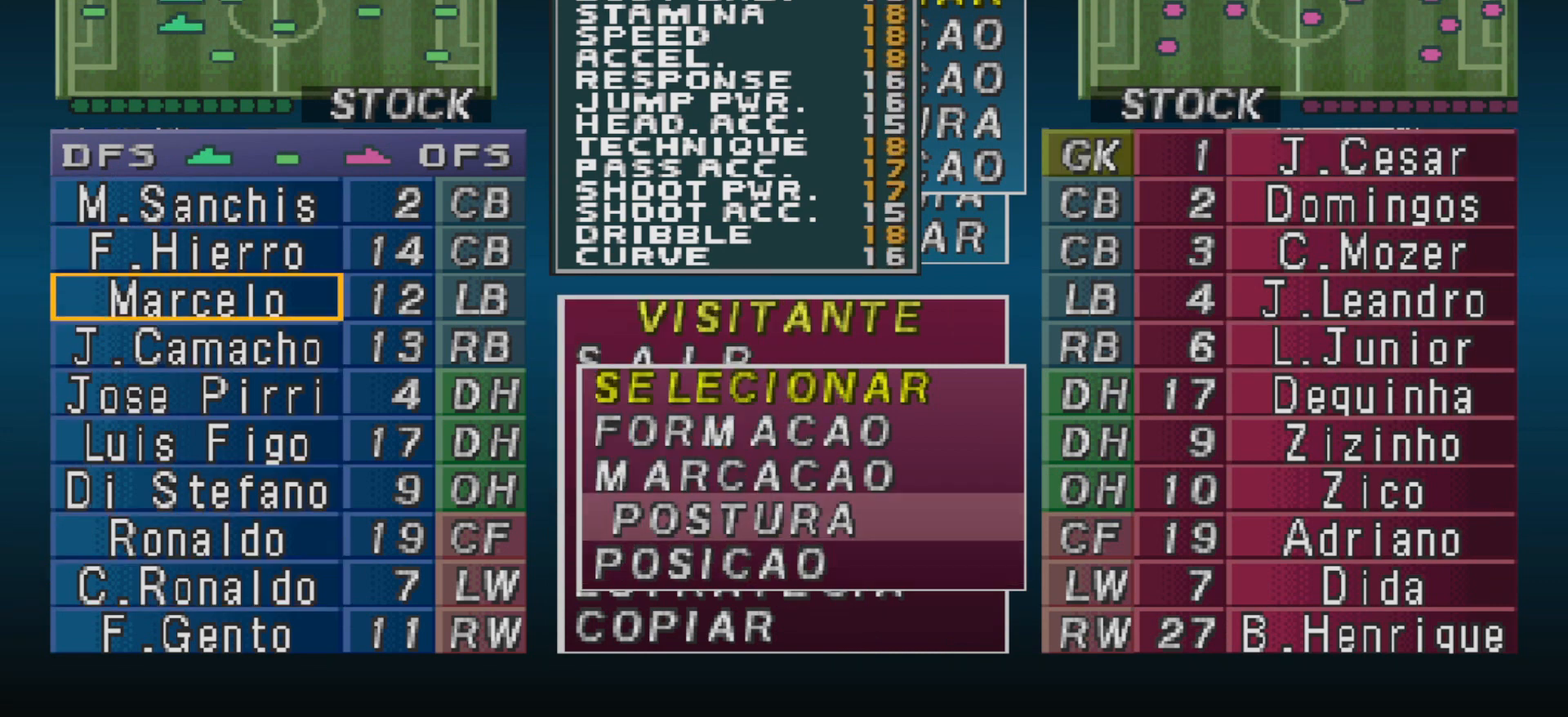
{"buttons": ["DPAD_LEFT"], "events": [[100, "DPAD_LEFT", "down"], [167, "DPAD_LEFT", "up"], [300, "DPAD_DOWN", "down"], [367, "DPAD_DOWN", "up"], [500, "DPAD_LEFT", "down"]]}
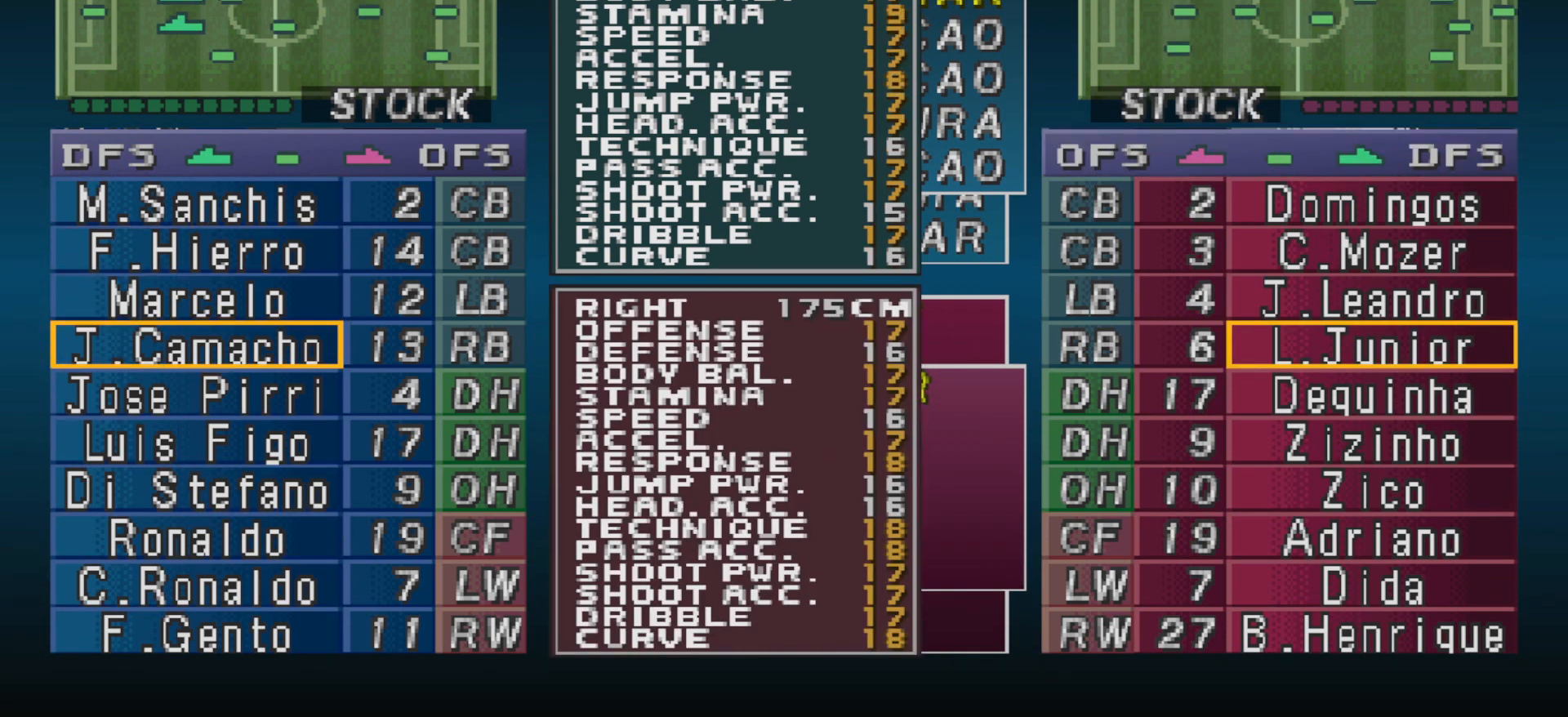
{"buttons": ["DPAD_DOWN"], "events": [[67, "DPAD_LEFT", "up"], [467, "DPAD_DOWN", "down"]]}
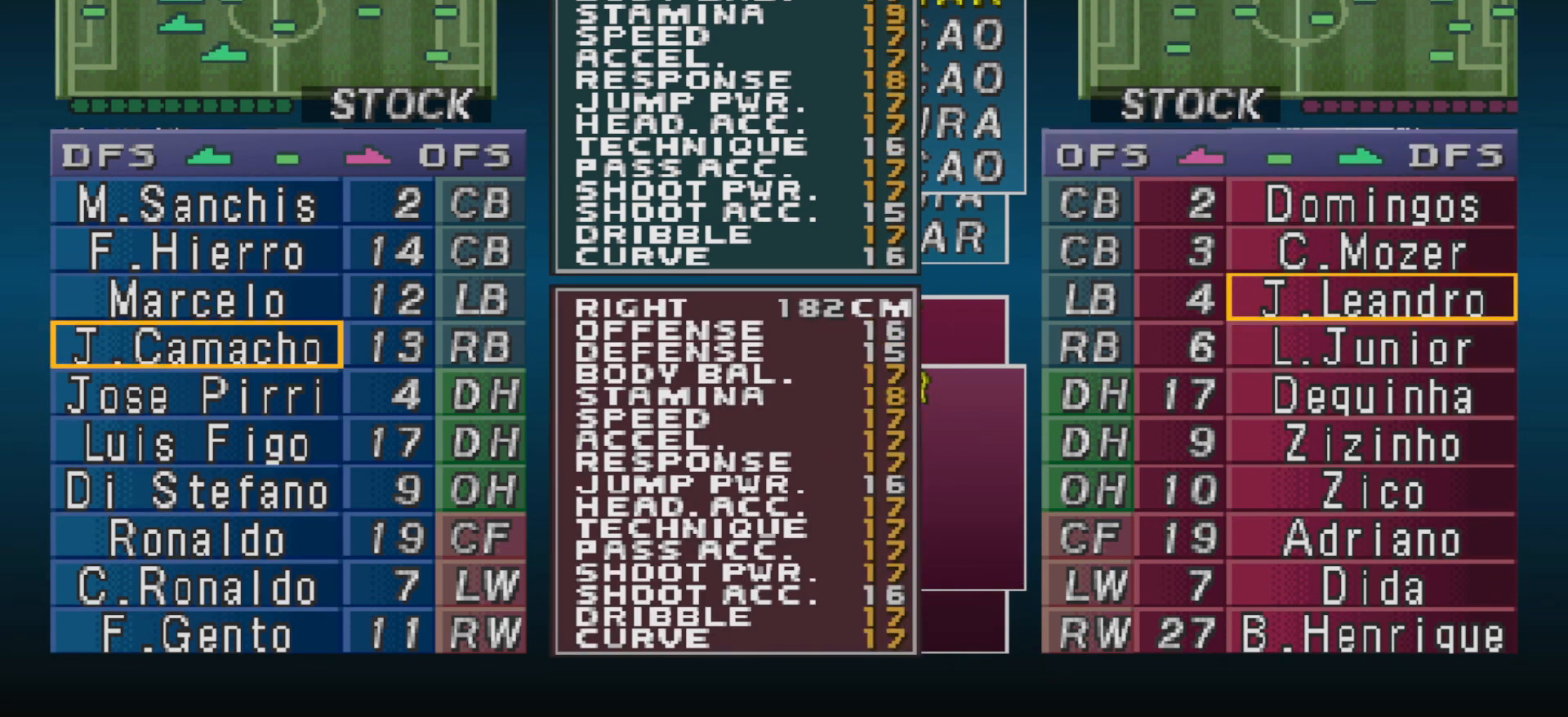
{"buttons": [], "events": [[67, "DPAD_DOWN", "up"], [167, "DPAD_DOWN", "down"], [267, "DPAD_DOWN", "up"], [367, "DPAD_DOWN", "down"], [433, "DPAD_DOWN", "up"]]}
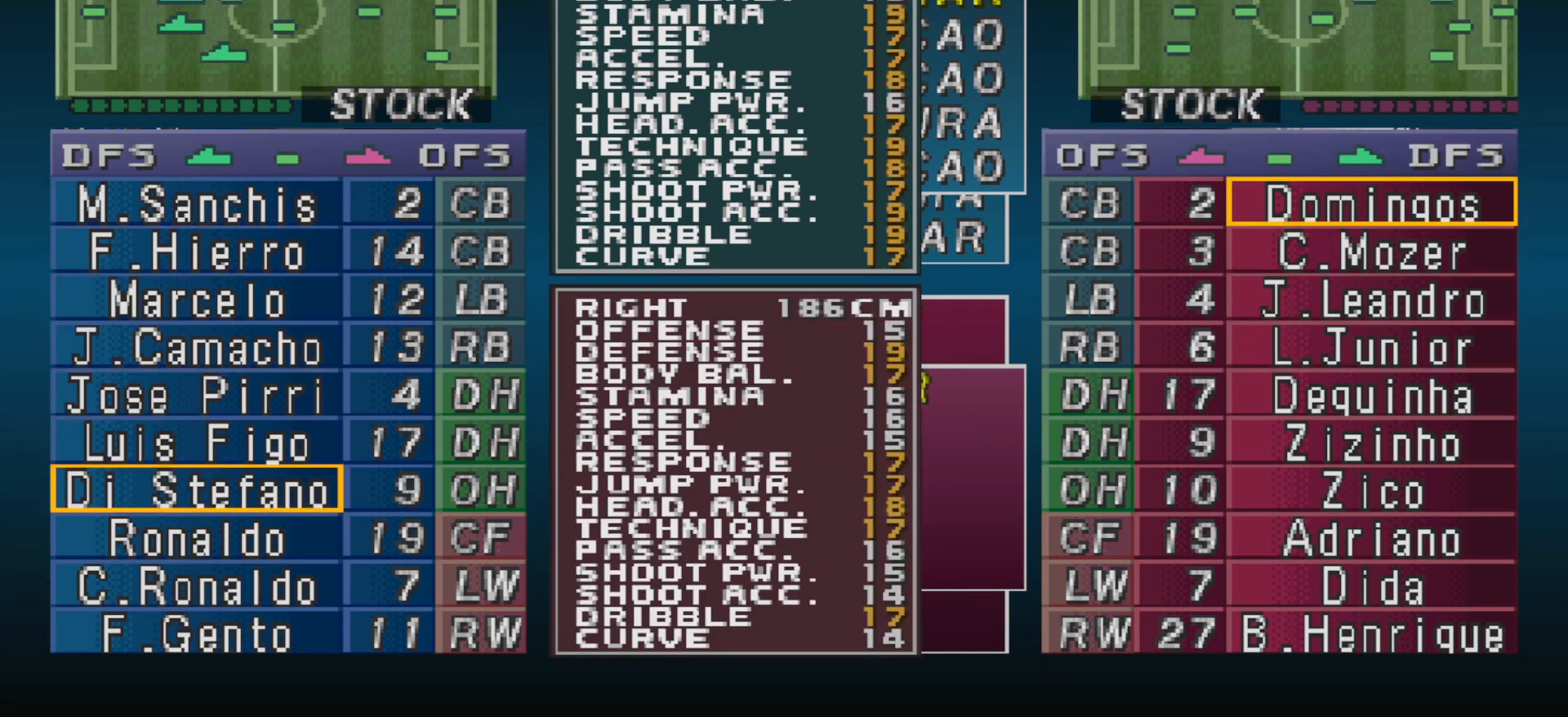
{"buttons": [], "events": [[33, "DPAD_DOWN", "down"], [100, "DPAD_DOWN", "up"], [333, "CROSS", "down"], [433, "CROSS", "up"]]}
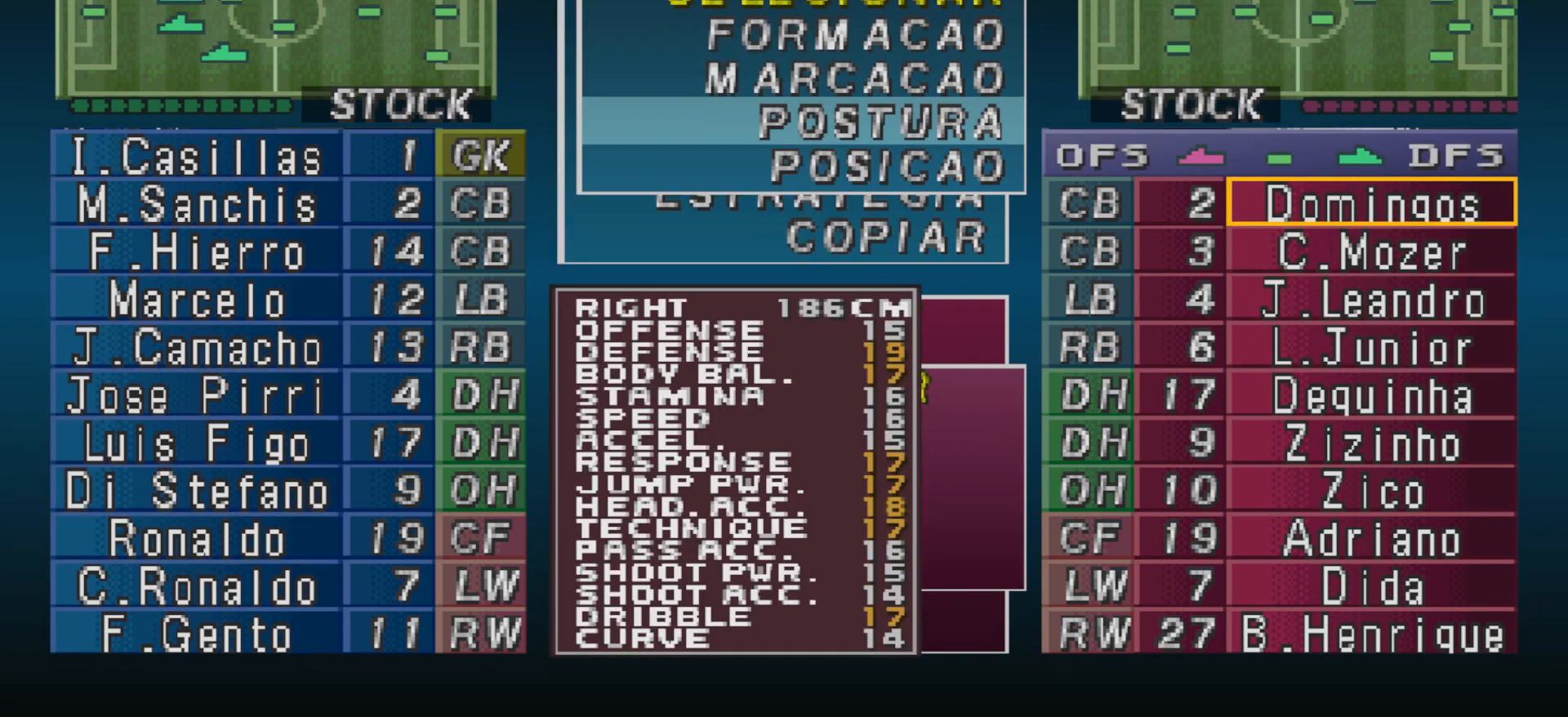
{"buttons": [], "events": [[167, "CROSS", "down"], [267, "CROSS", "up"], [400, "CROSS", "down"], [500, "CROSS", "up"]]}
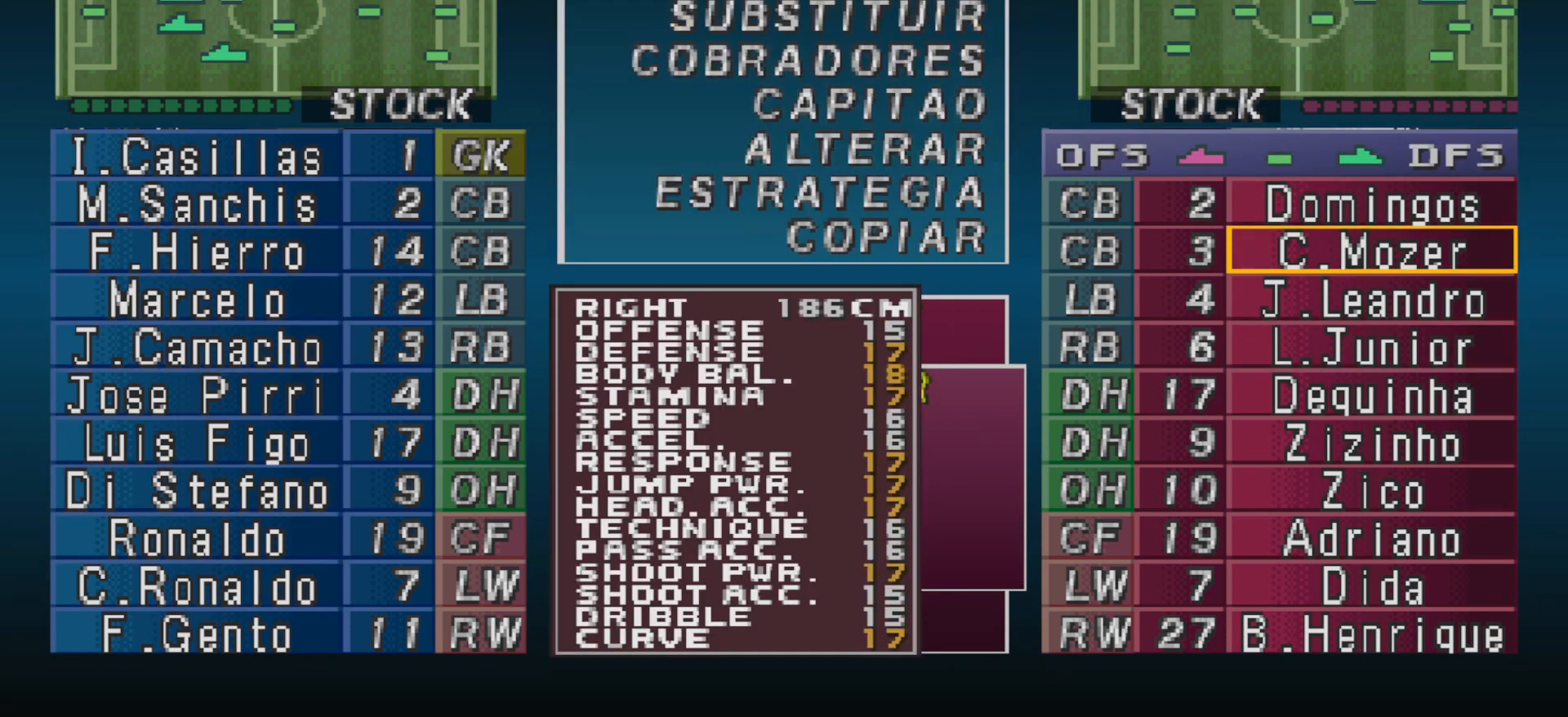
{"buttons": [], "events": [[67, "DPAD_DOWN", "down"], [133, "DPAD_DOWN", "up"], [233, "CIRCLE", "down"], [333, "CIRCLE", "up"], [400, "R1", "down"], [500, "R1", "up"]]}
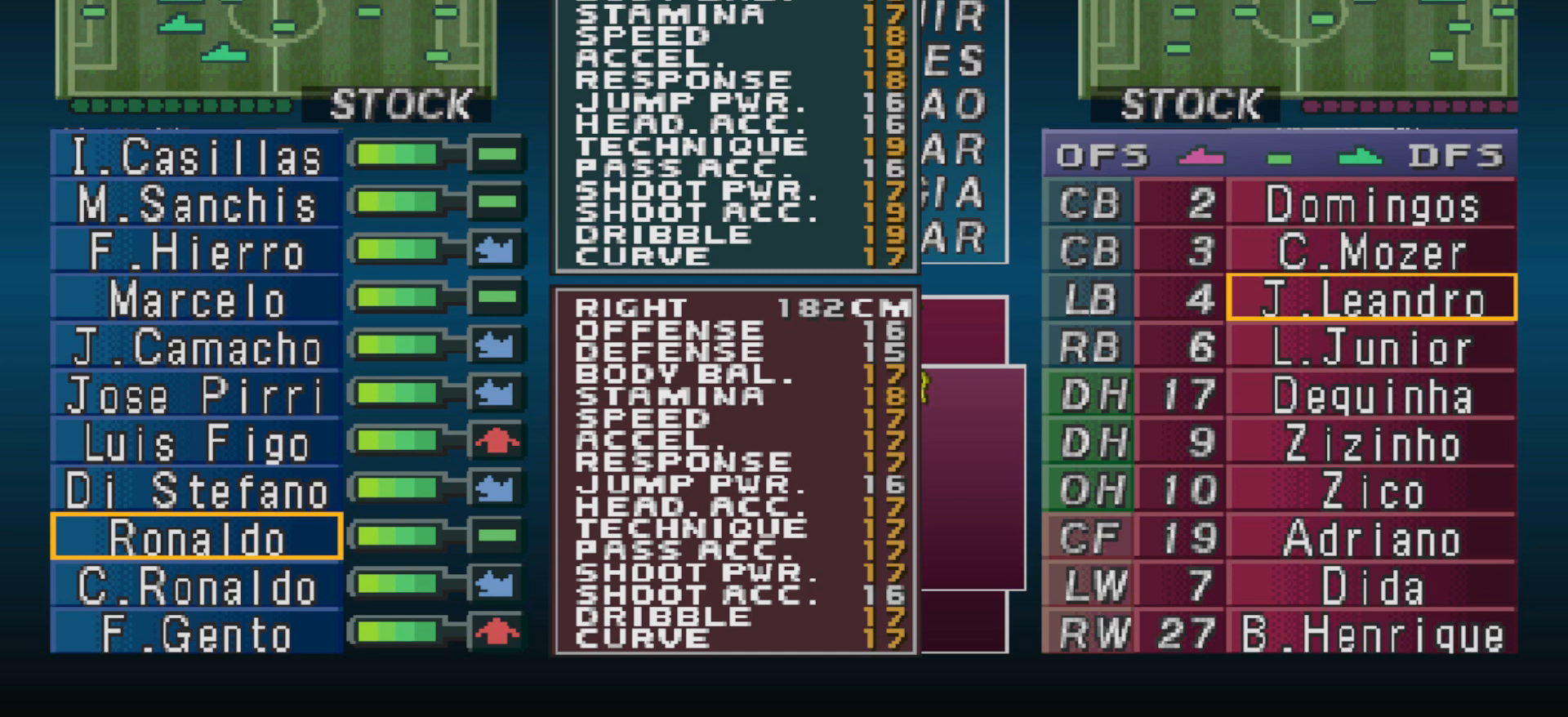
{"buttons": [], "events": []}
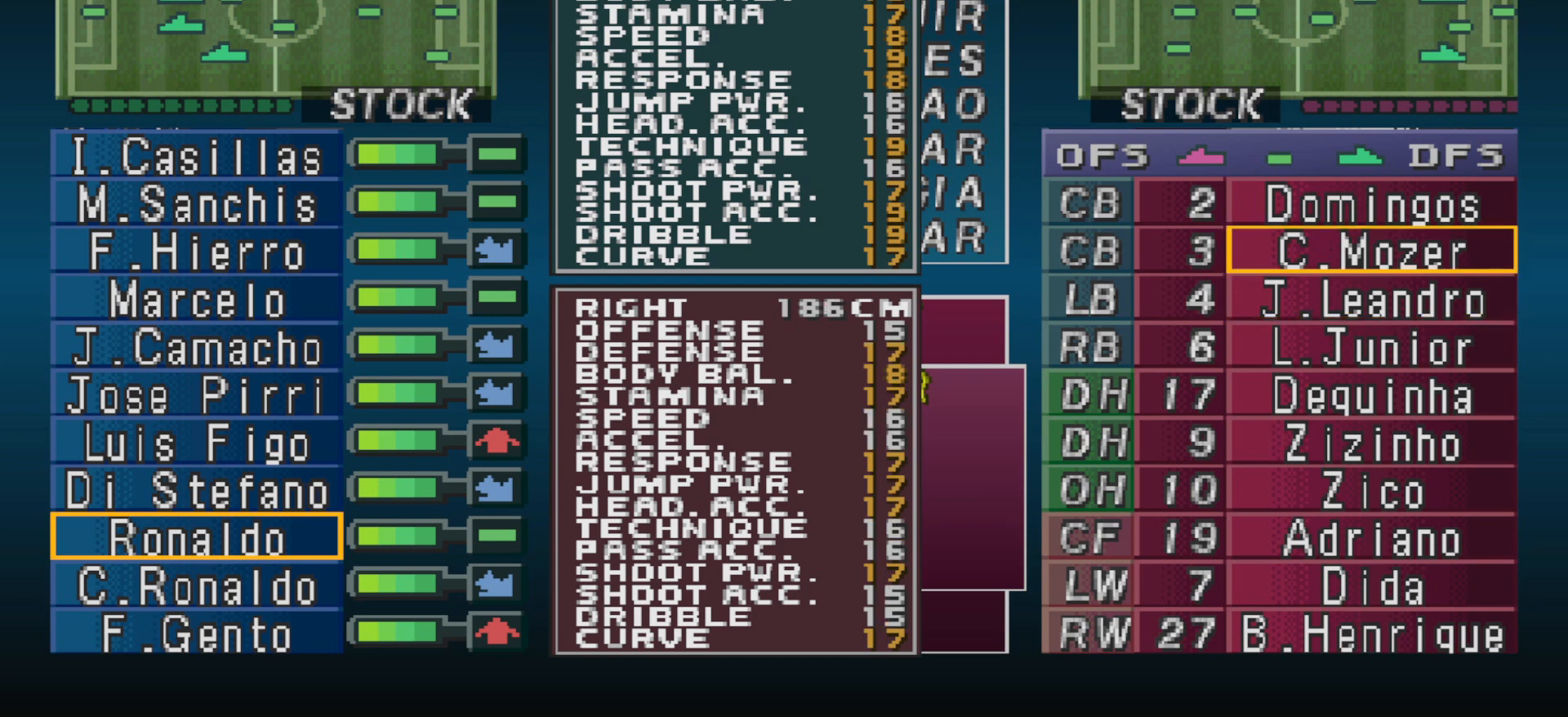
{"buttons": [], "events": []}
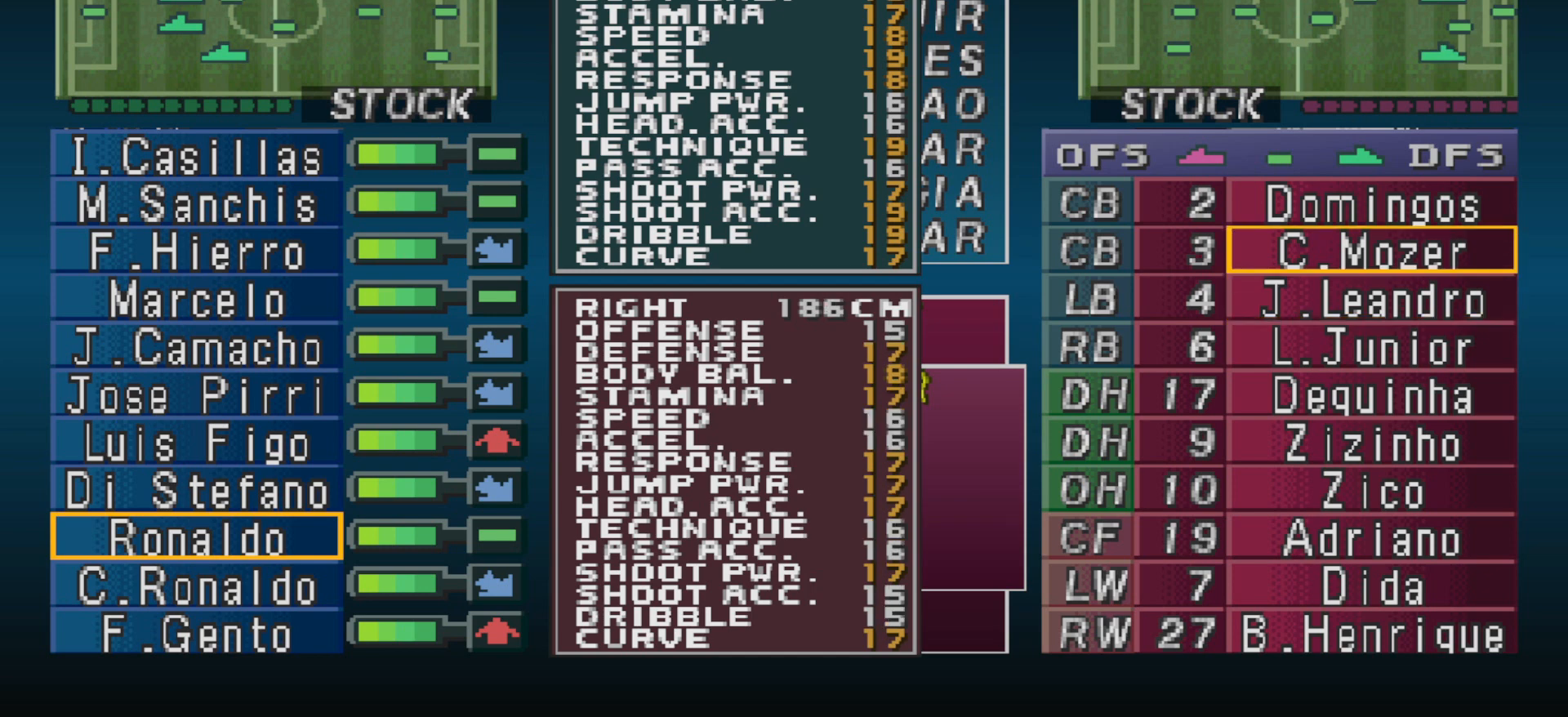
{"buttons": [], "events": []}
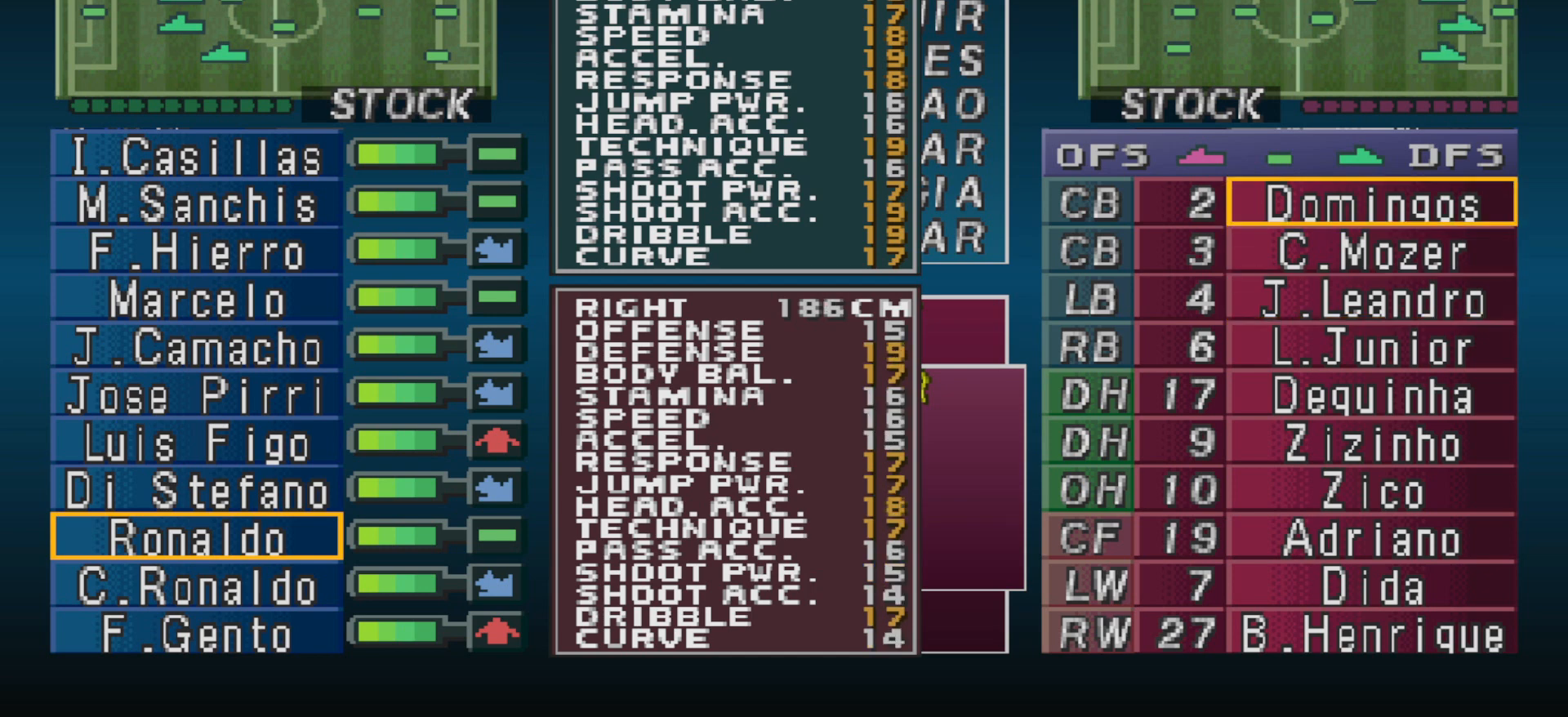
{"buttons": [], "events": []}
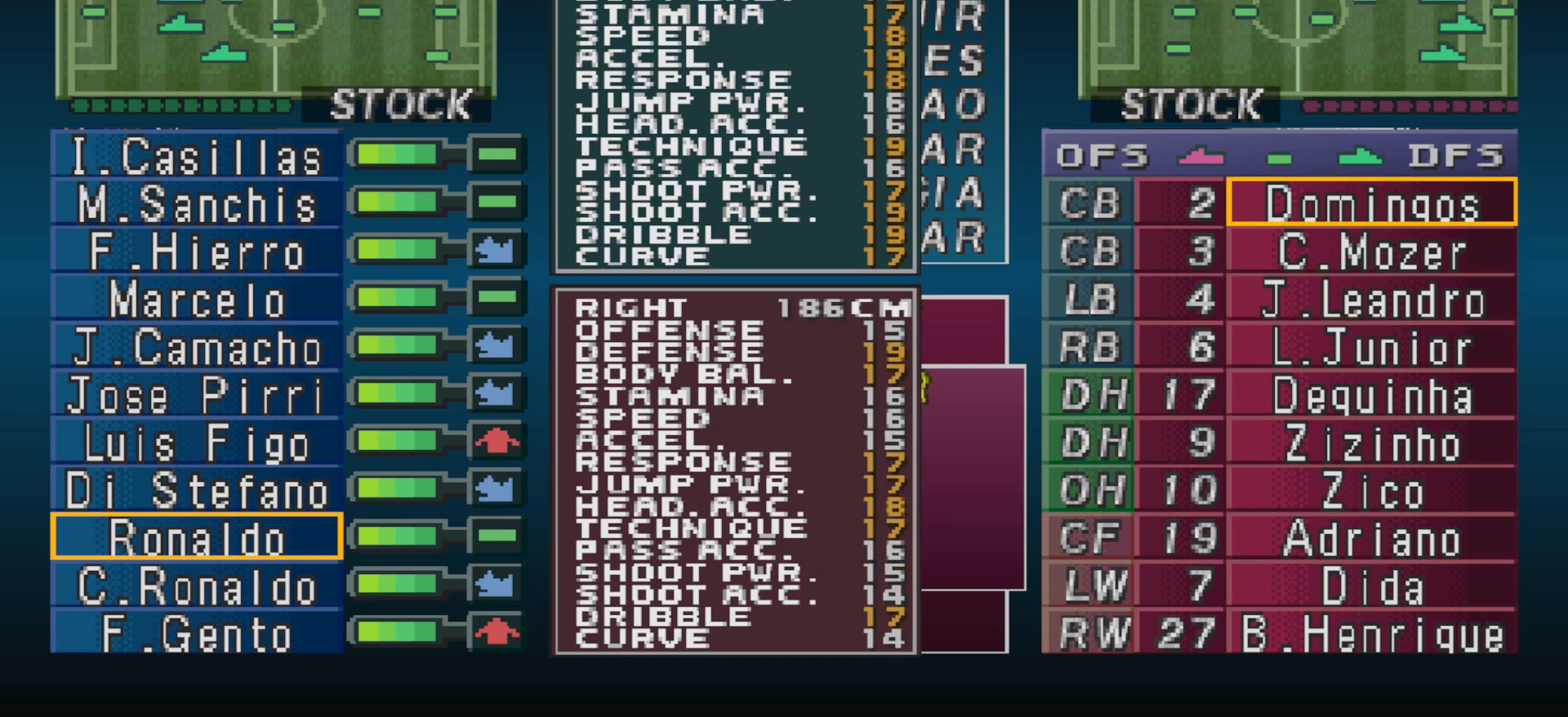
{"buttons": [], "events": [[67, "DPAD_RIGHT", "down"], [200, "DPAD_RIGHT", "up"]]}
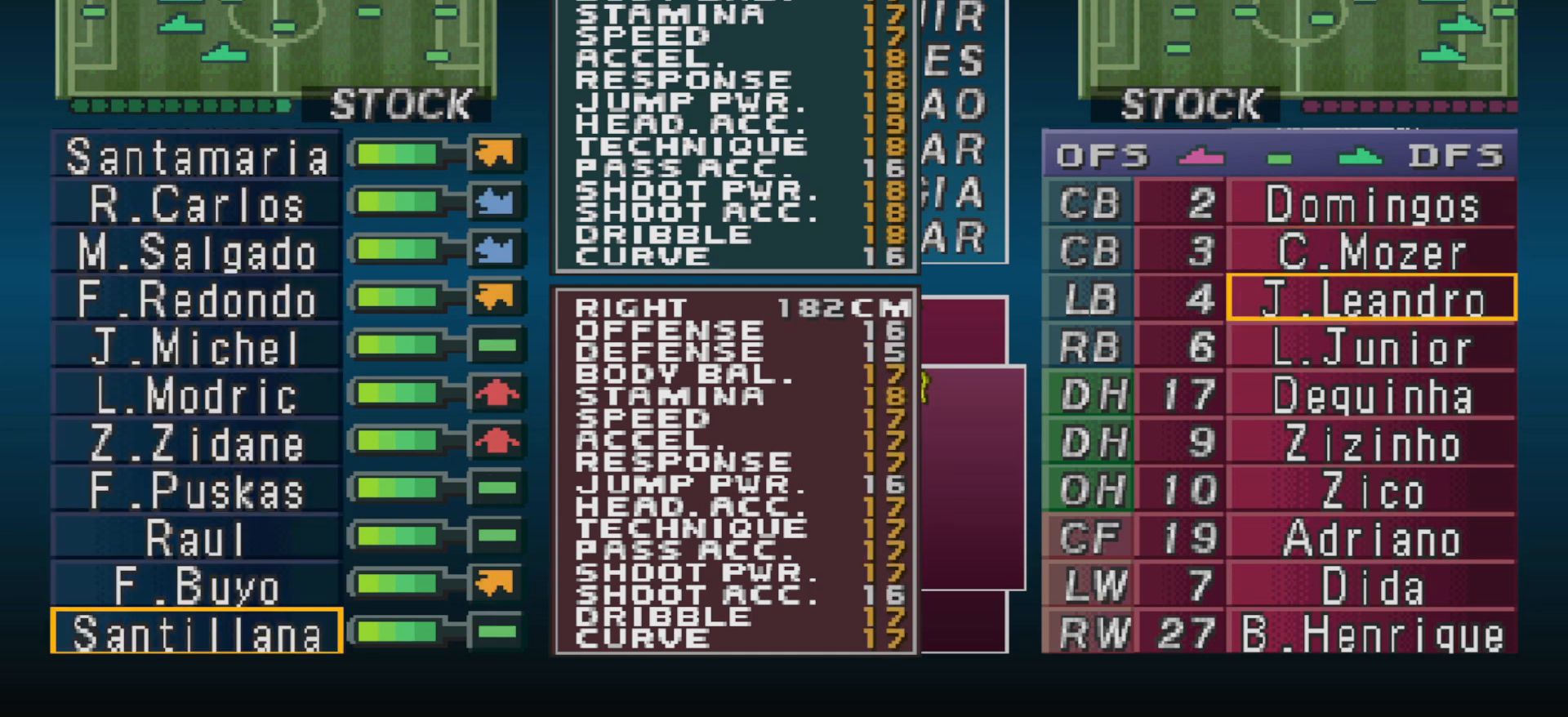
{"buttons": ["DPAD_UP"], "events": [[133, "DPAD_UP", "down"], [200, "DPAD_UP", "up"], [333, "DPAD_UP", "down"], [433, "DPAD_UP", "up"], [467, "DPAD_UP", "down"]]}
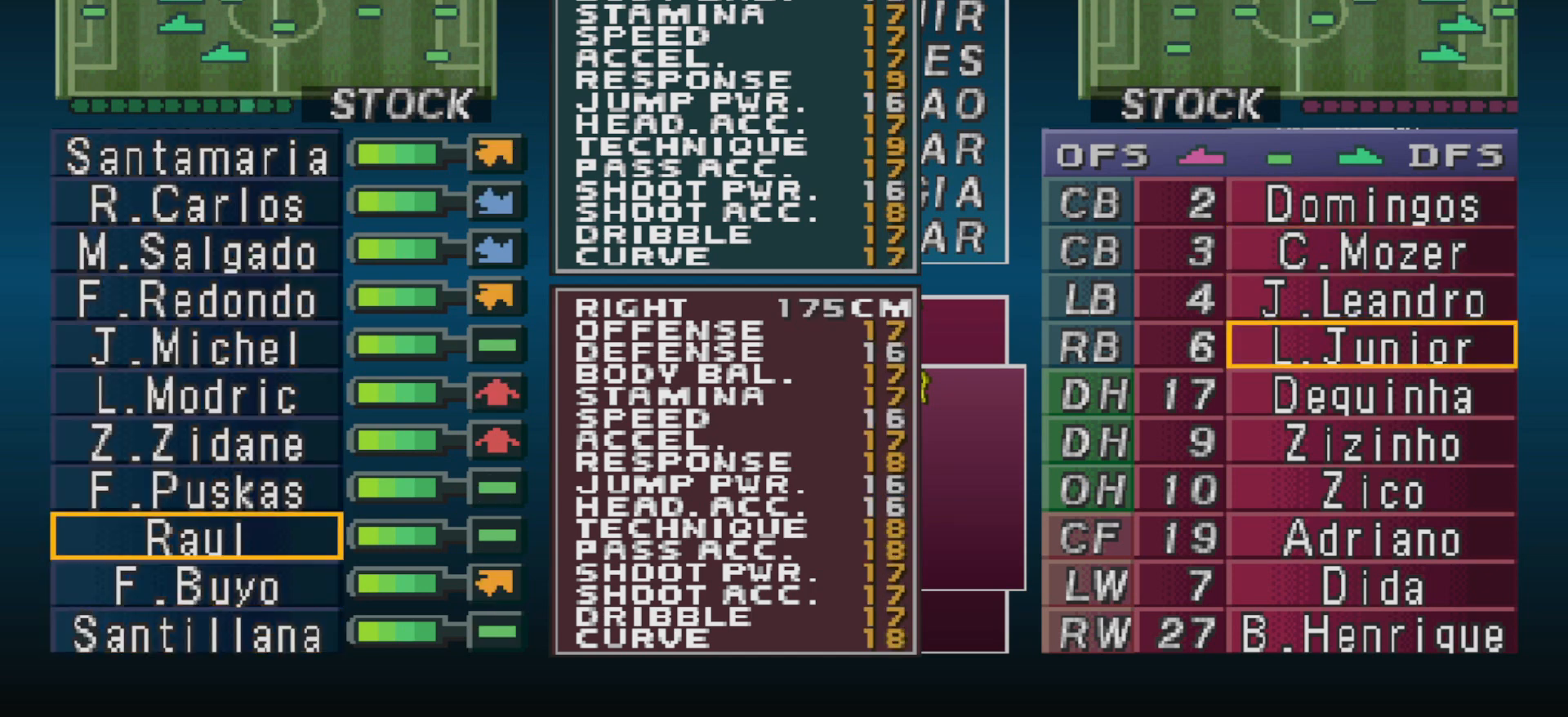
{"buttons": [], "events": [[33, "DPAD_UP", "up"], [133, "DPAD_UP", "down"], [233, "DPAD_UP", "up"], [300, "DPAD_UP", "down"], [400, "DPAD_UP", "up"]]}
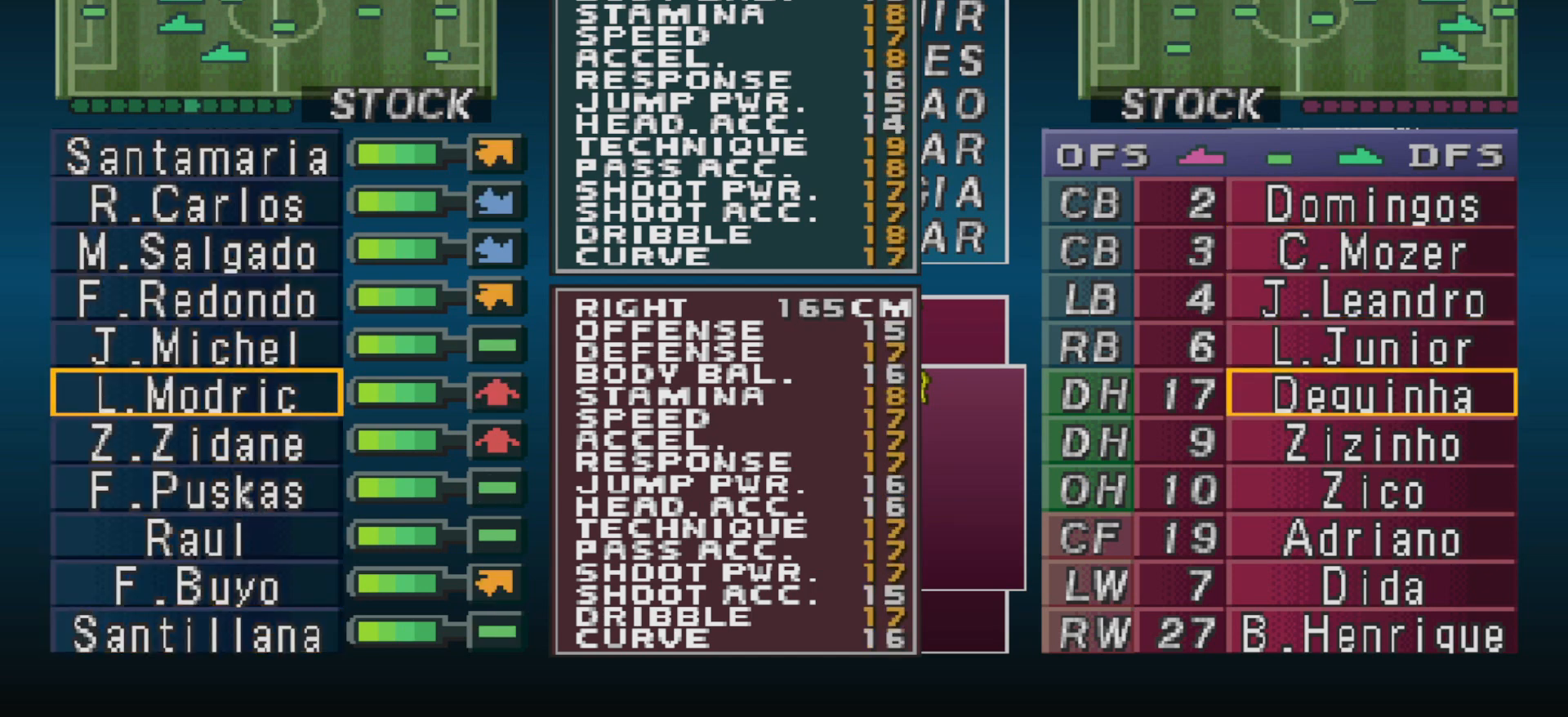
{"buttons": [], "events": [[133, "DPAD_DOWN", "down"], [233, "DPAD_DOWN", "up"], [333, "CIRCLE", "down"], [433, "CIRCLE", "up"], [433, "DPAD_LEFT", "down"], [500, "DPAD_LEFT", "up"]]}
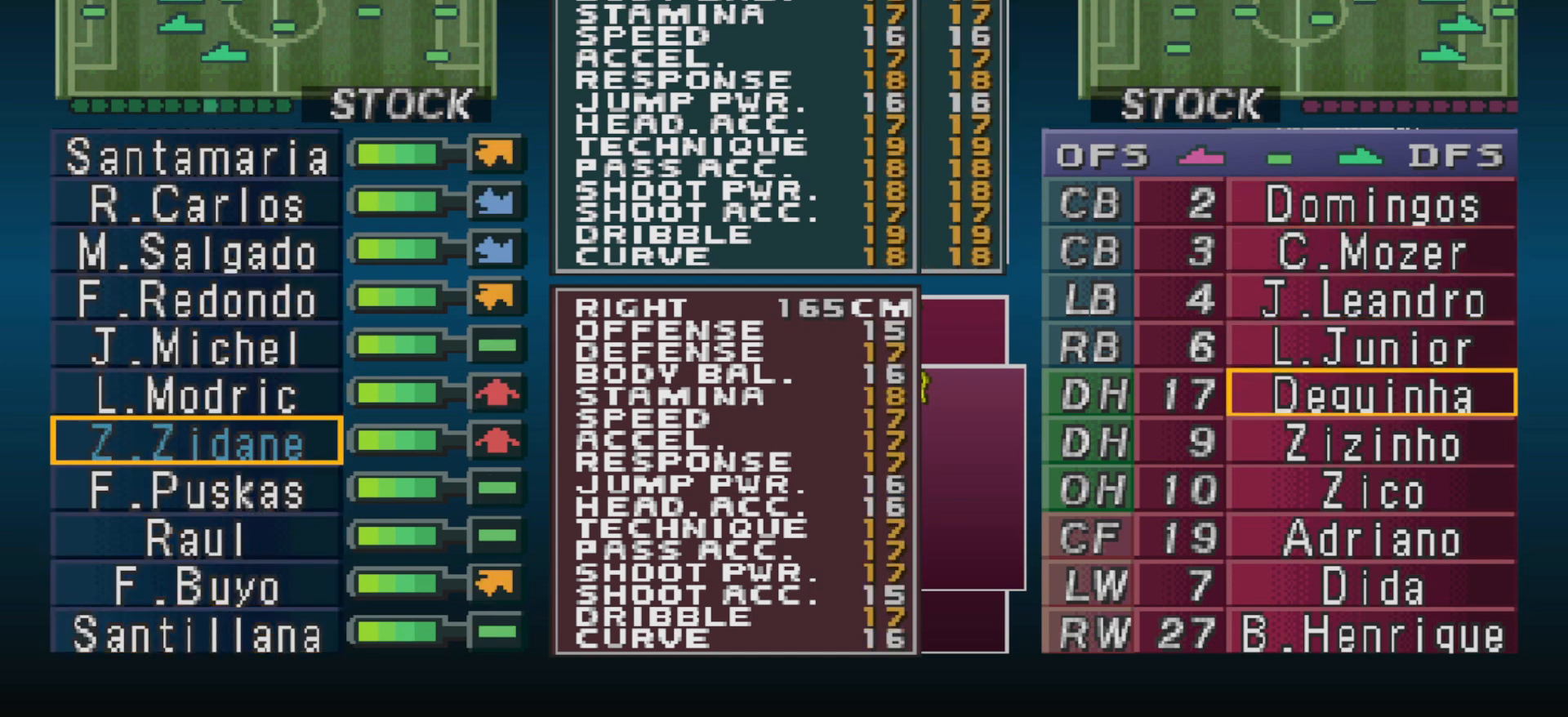
{"buttons": ["DPAD_DOWN"], "events": [[67, "DPAD_DOWN", "down"]]}